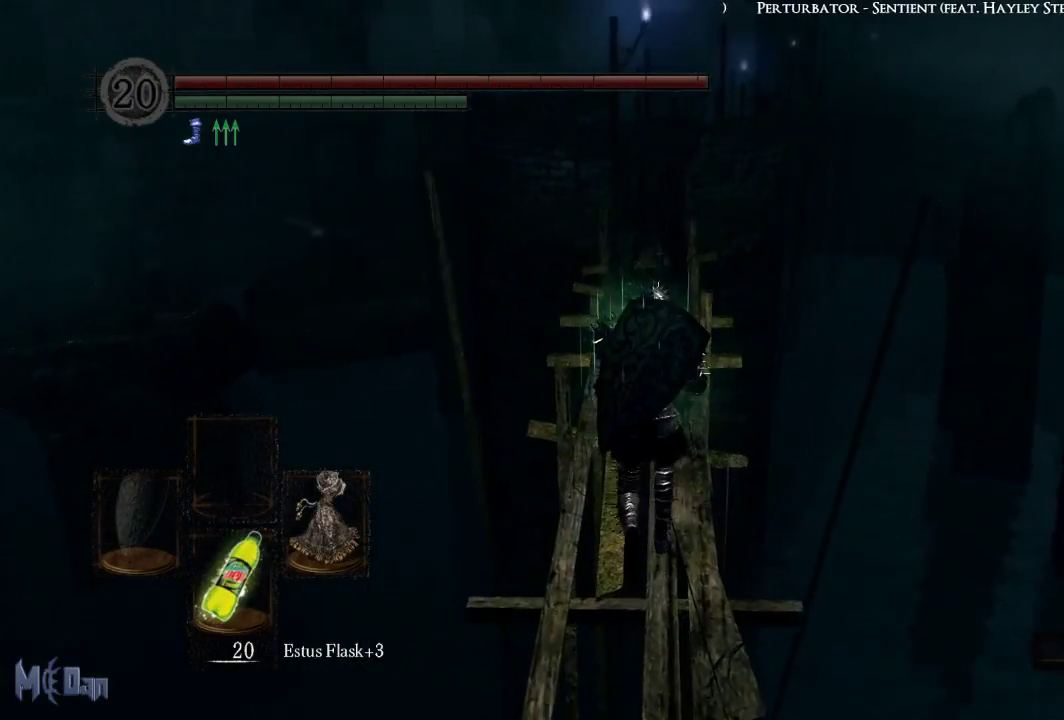
Gameplay with a controller (Xbox layout); each line is a JSON object with the inputs held at the frame after it. "events" lists button and stick changes between this image and that frame as [ms after this image, input, new state], when the widget could be followed in between.
{"buttons": ["B"], "left_stick": "up", "right_stick": "center", "events": []}
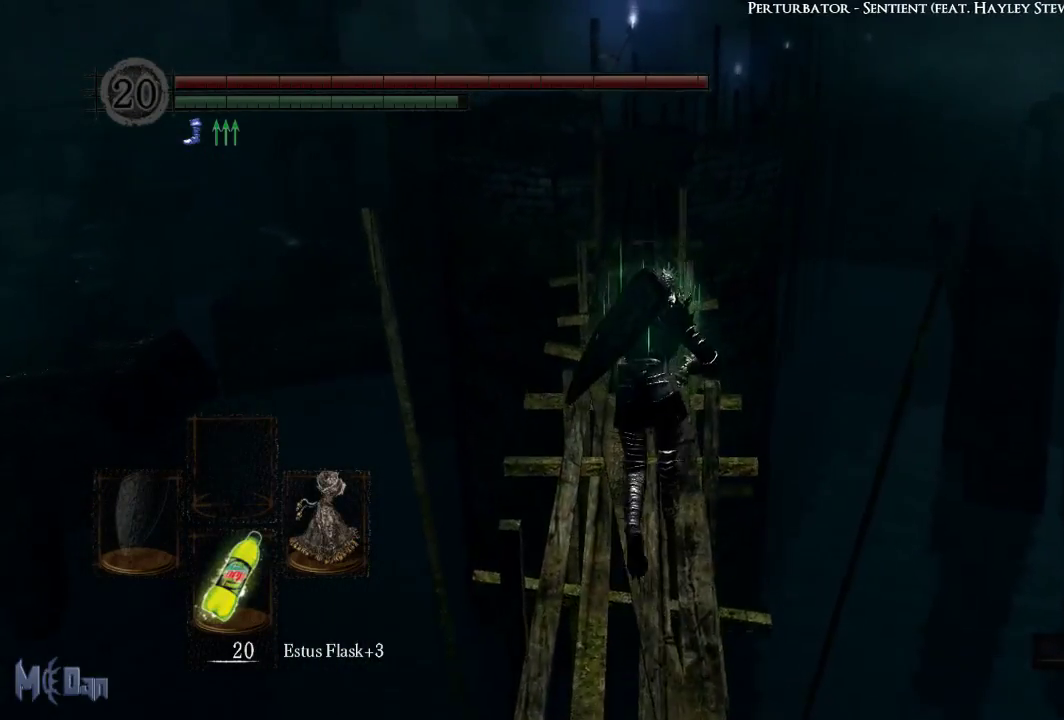
{"buttons": ["B"], "left_stick": "up", "right_stick": "center", "events": []}
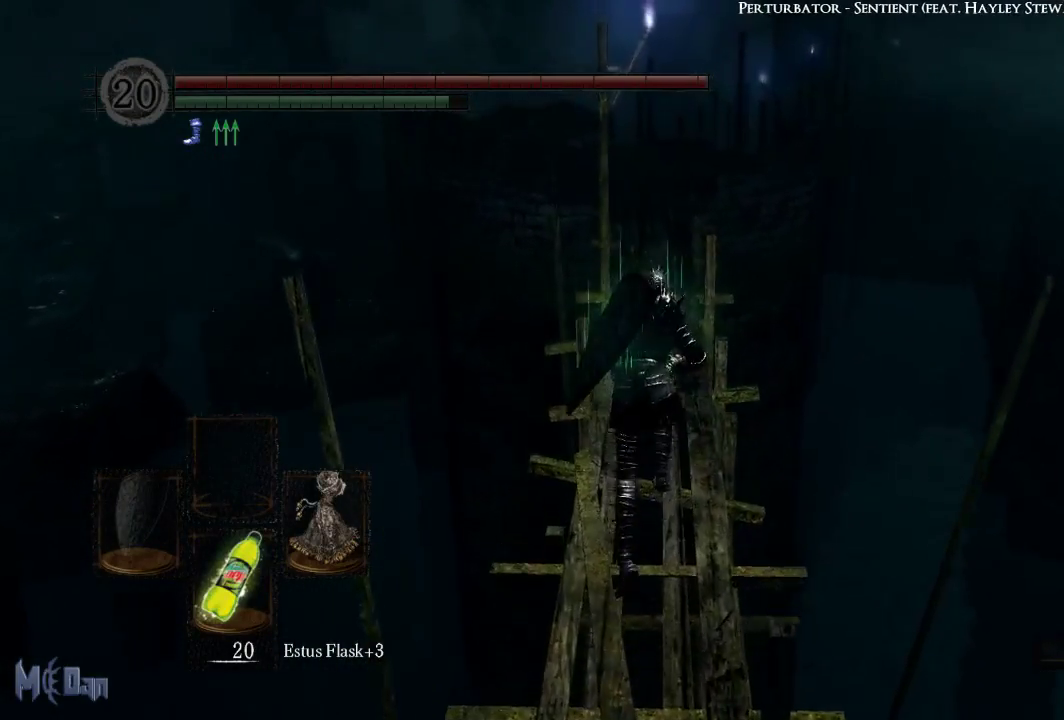
{"buttons": ["B"], "left_stick": "up", "right_stick": "center", "events": []}
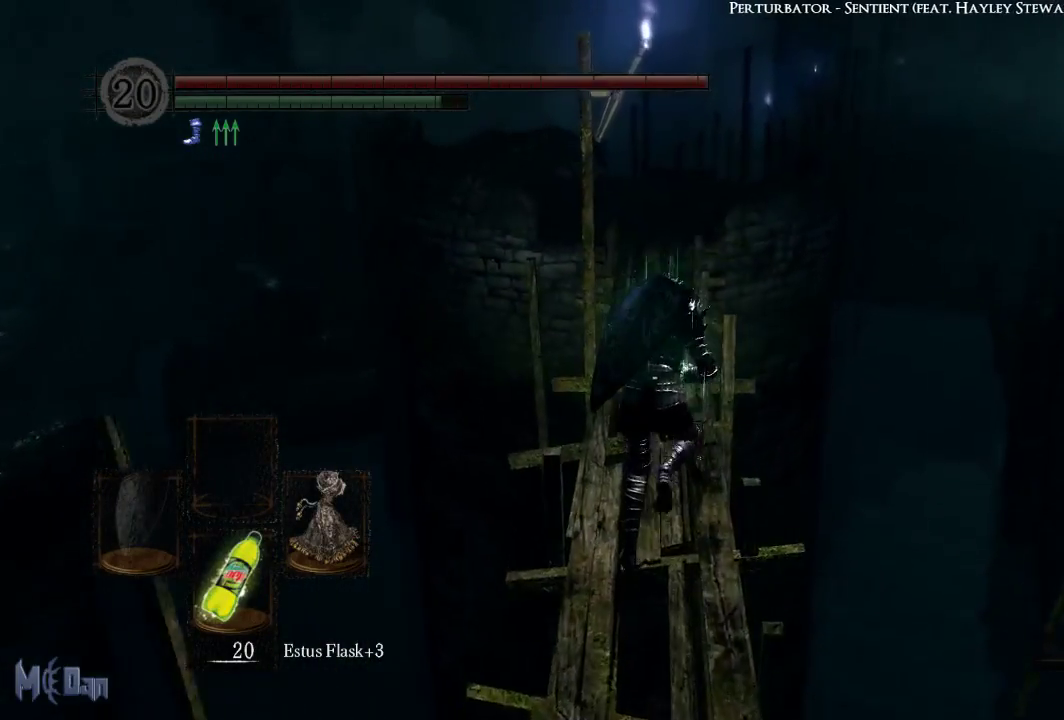
{"buttons": ["B"], "left_stick": "up", "right_stick": "center", "events": []}
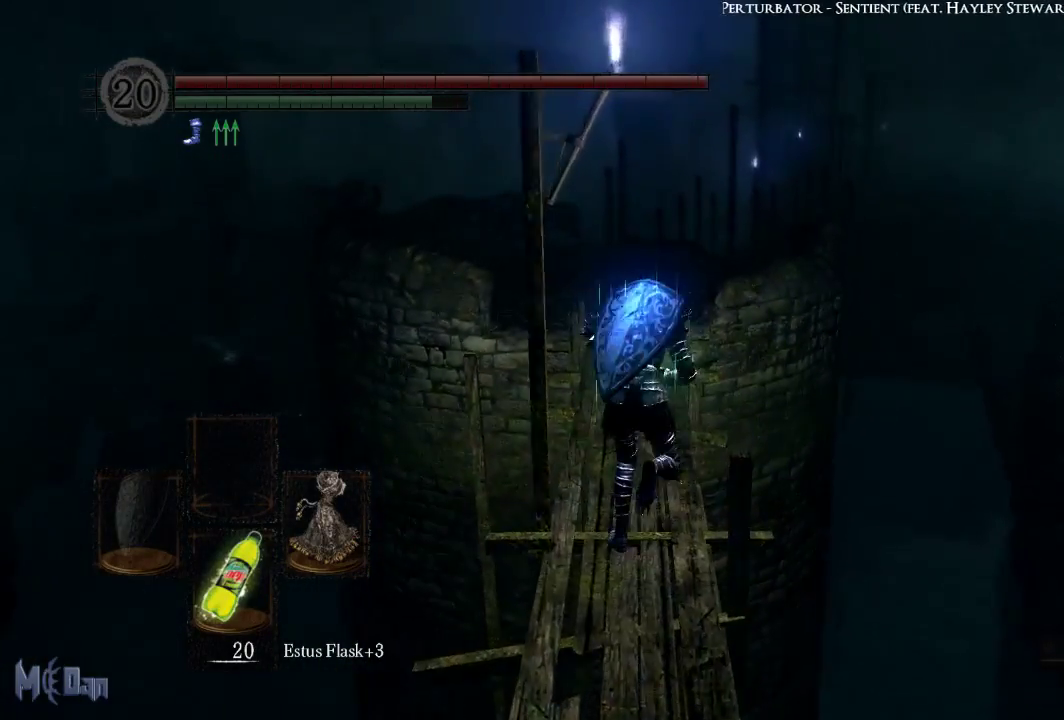
{"buttons": ["B"], "left_stick": "up", "right_stick": "center", "events": []}
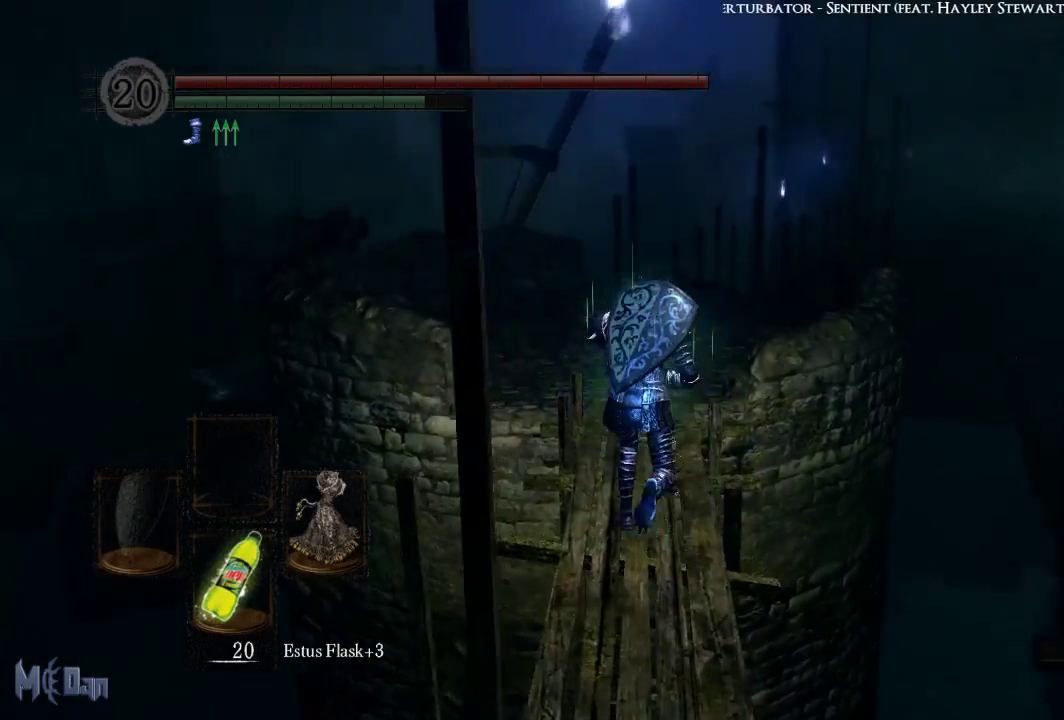
{"buttons": ["B"], "left_stick": "up", "right_stick": "center", "events": []}
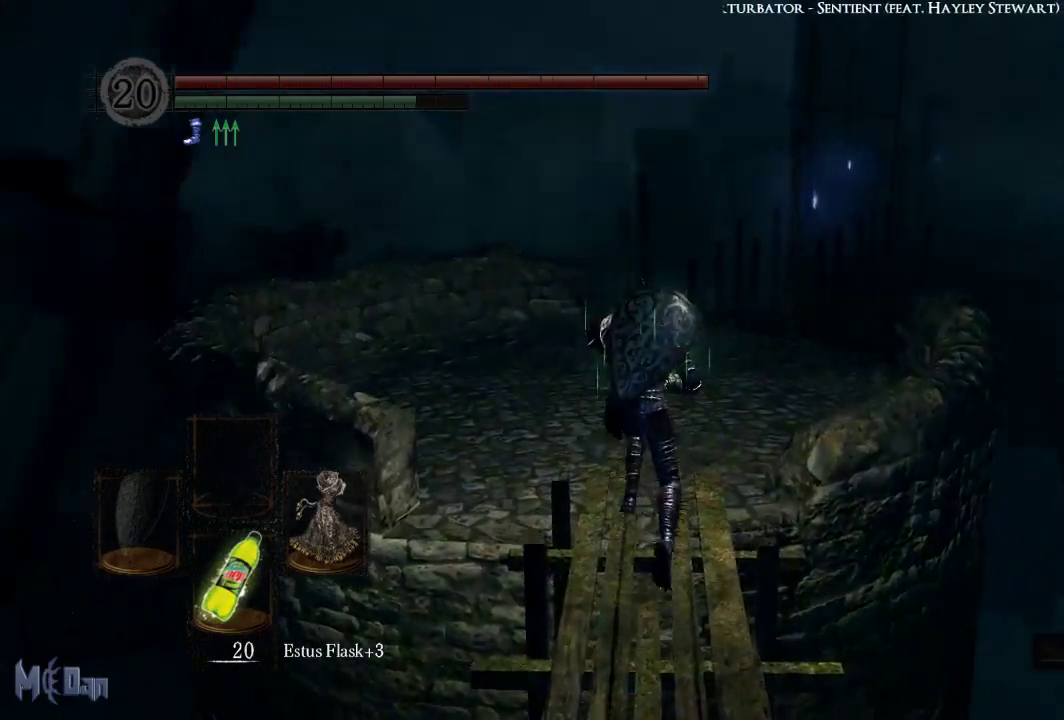
{"buttons": [], "left_stick": "up", "right_stick": "right", "events": [[33, "B", "up"], [433, "right_stick", "right"]]}
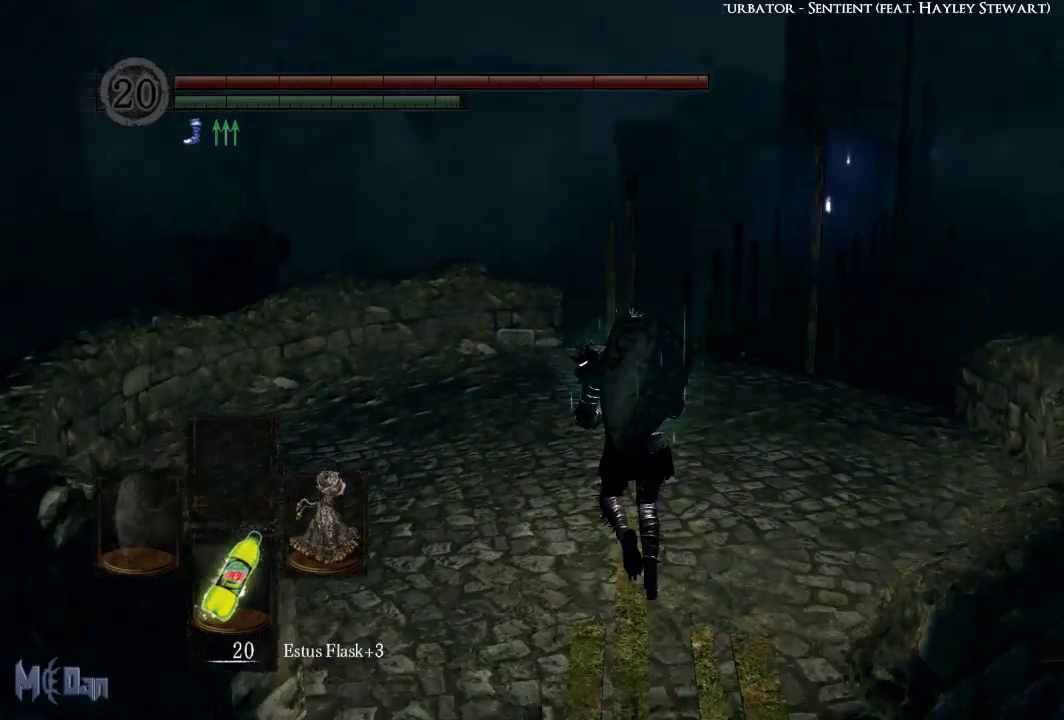
{"buttons": [], "left_stick": "up-left", "right_stick": "right", "events": [[133, "left_stick", "up-left"], [350, "right_stick", "center"], [433, "right_stick", "right"]]}
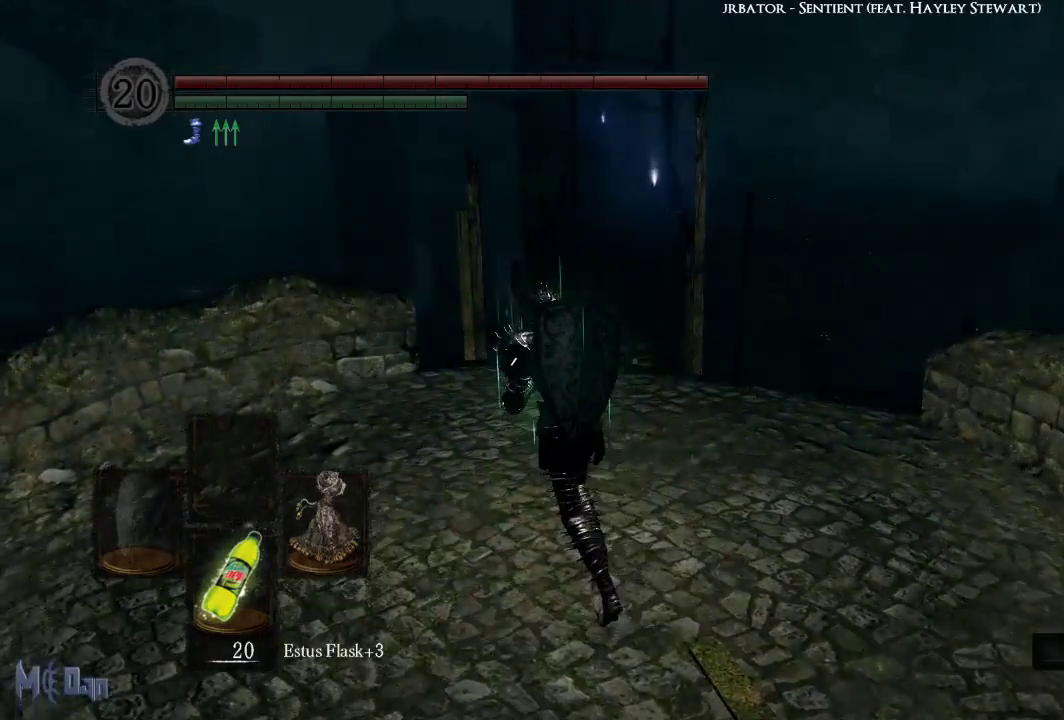
{"buttons": [], "left_stick": "up", "right_stick": "center"}
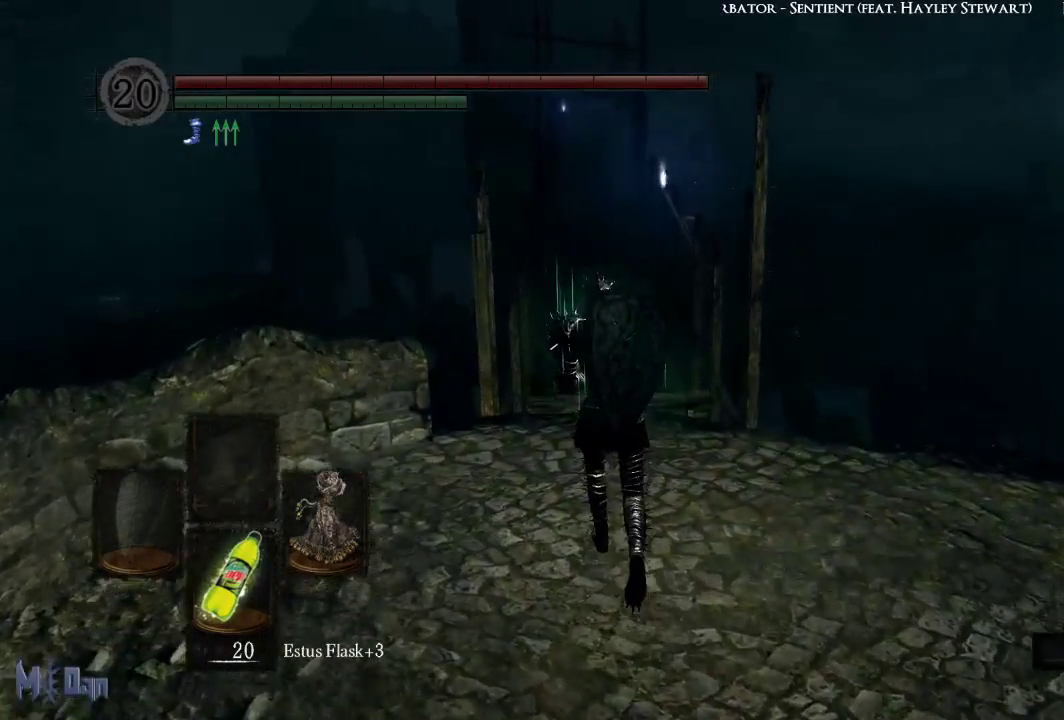
{"buttons": [], "left_stick": "up", "right_stick": "center", "events": [[300, "right_stick", "left"], [433, "right_stick", "center"]]}
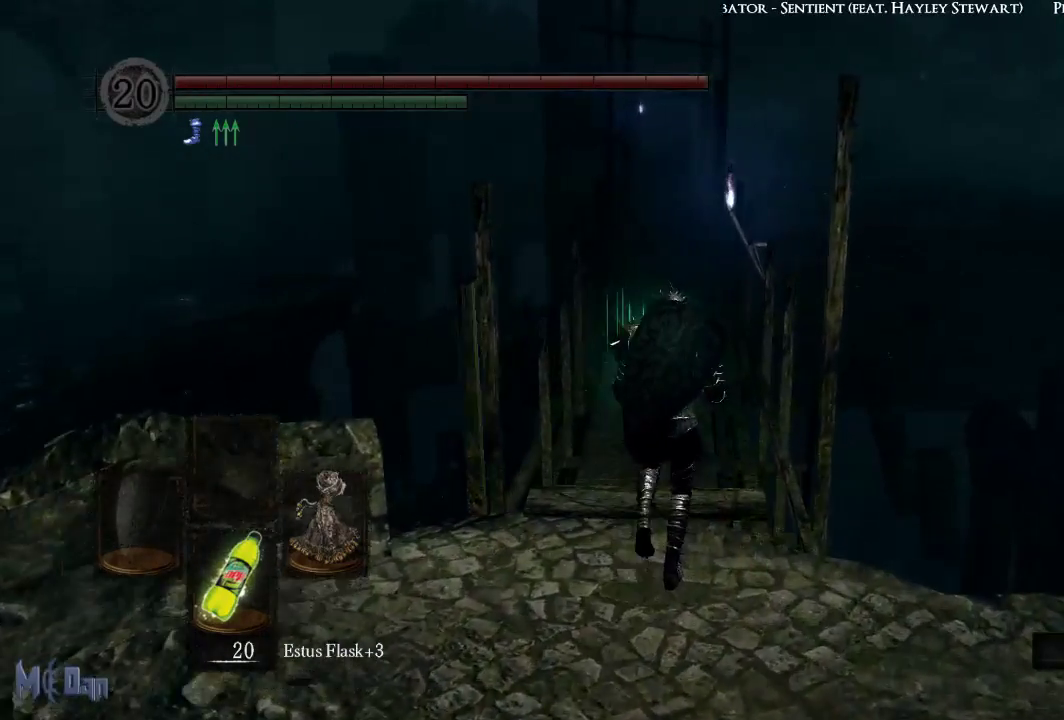
{"buttons": [], "left_stick": "up", "right_stick": "center", "events": []}
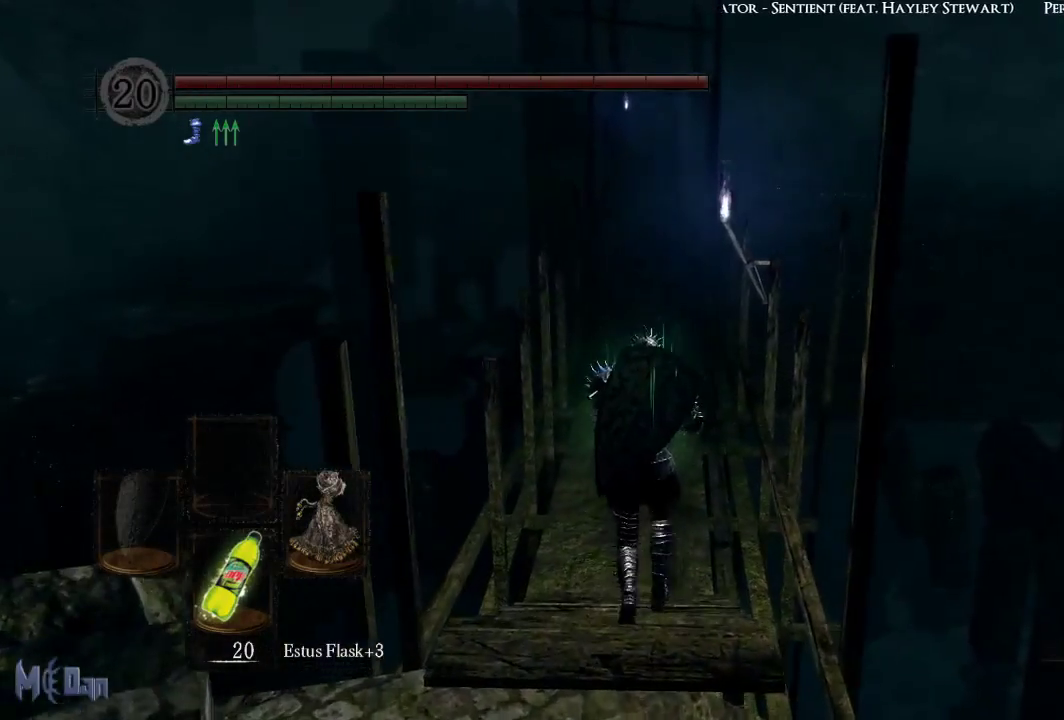
{"buttons": ["B"], "left_stick": "up", "right_stick": "center", "events": [[150, "B", "down"]]}
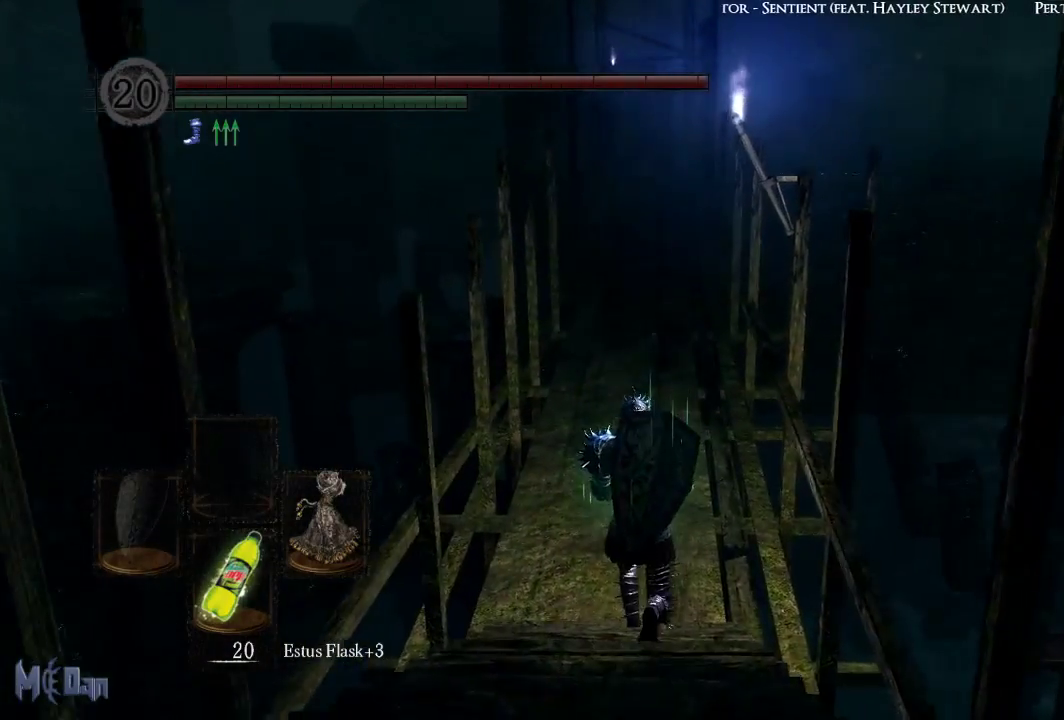
{"buttons": ["B"], "left_stick": "up", "right_stick": "center", "events": []}
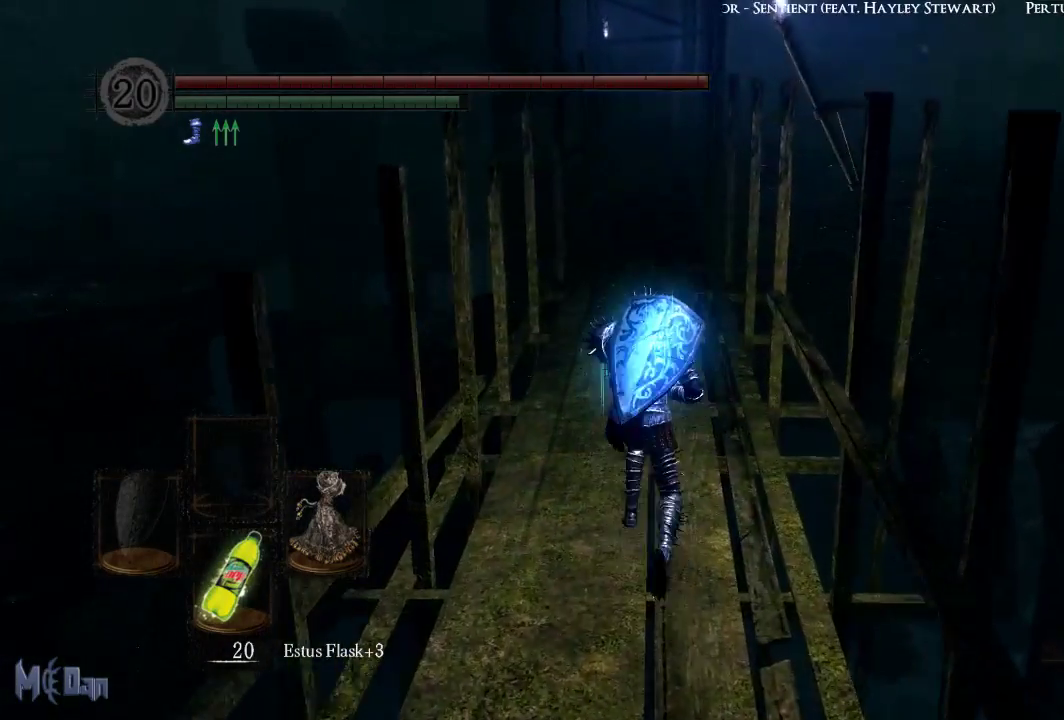
{"buttons": ["B"], "left_stick": "up", "right_stick": "center", "events": []}
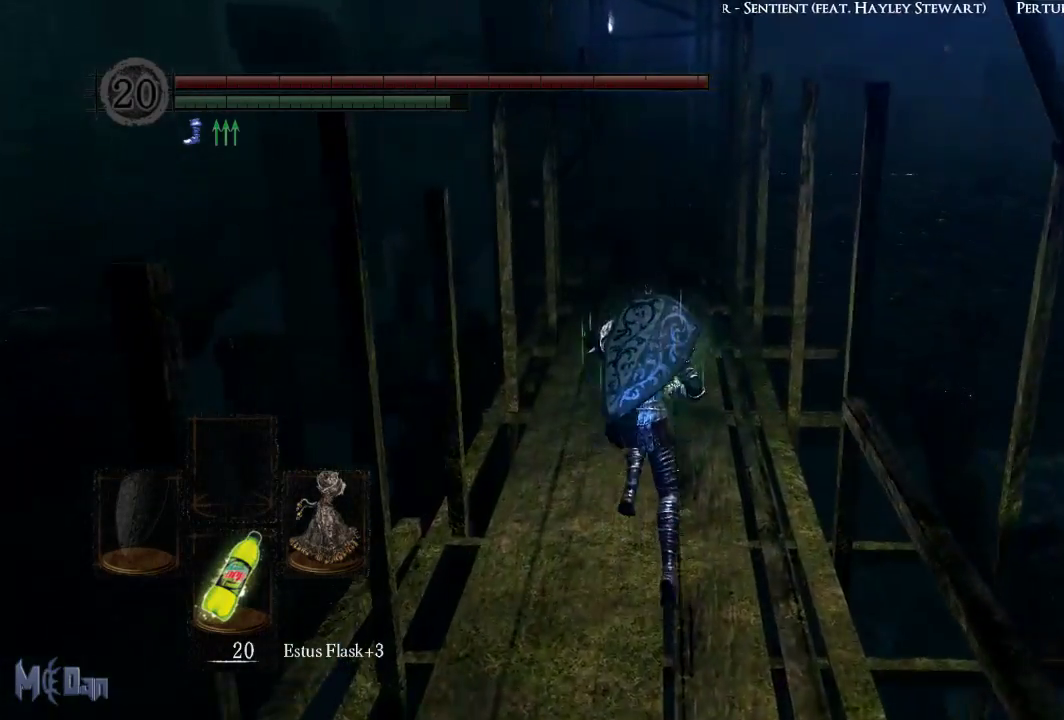
{"buttons": ["B"], "left_stick": "up", "right_stick": "center", "events": []}
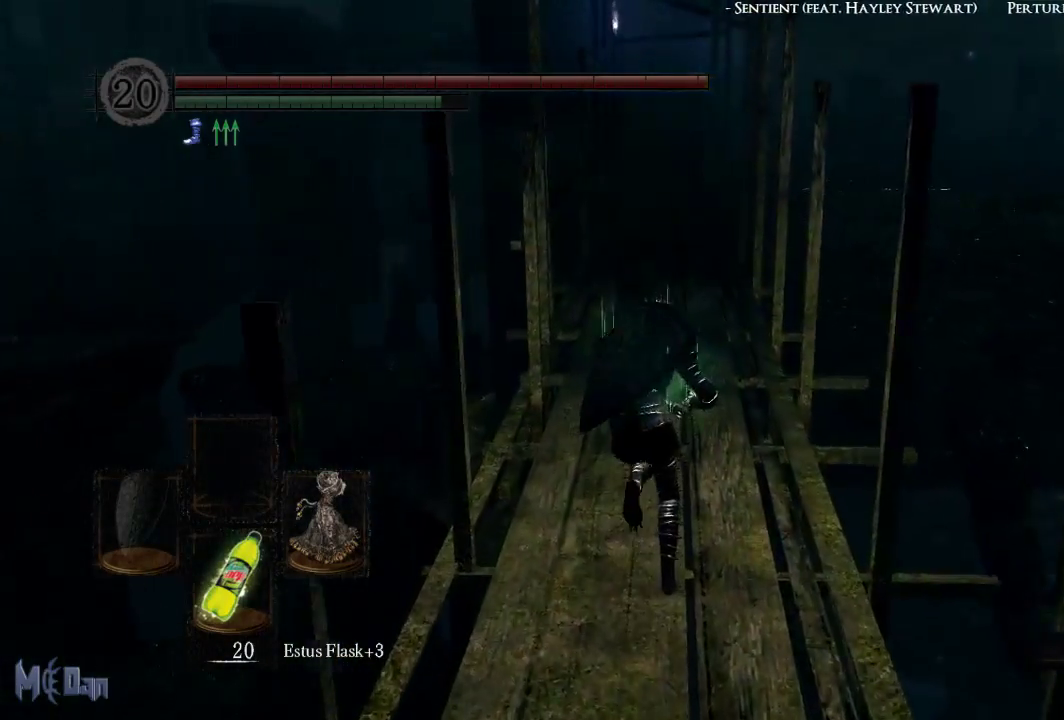
{"buttons": ["B"], "left_stick": "up", "right_stick": "center", "events": []}
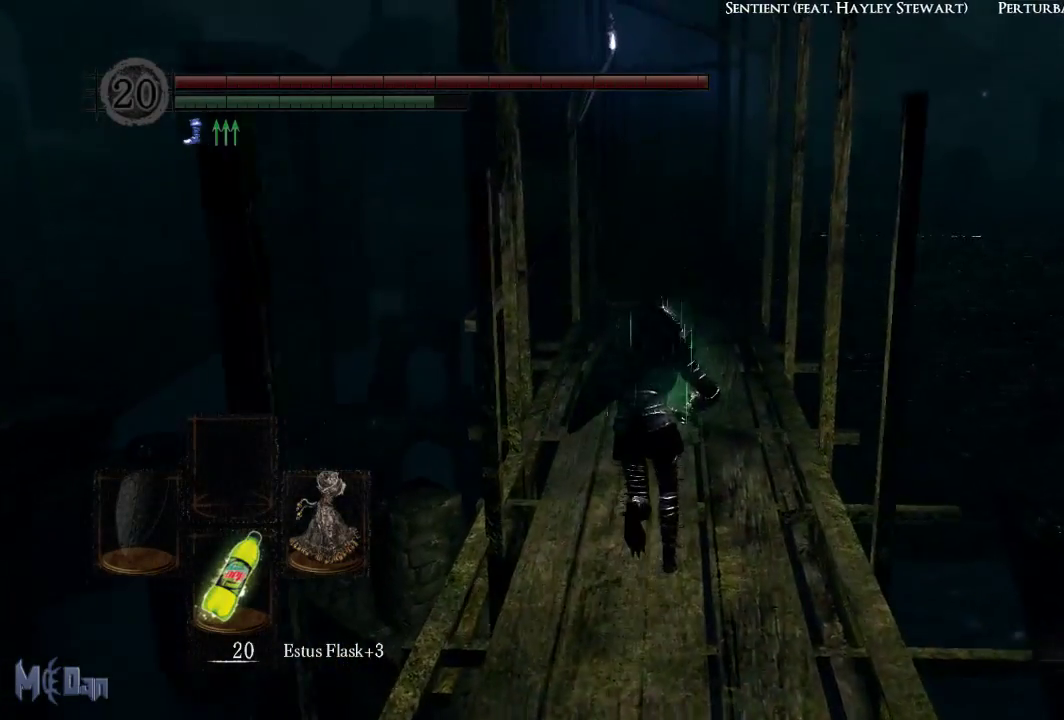
{"buttons": ["B"], "left_stick": "up", "right_stick": "center", "events": []}
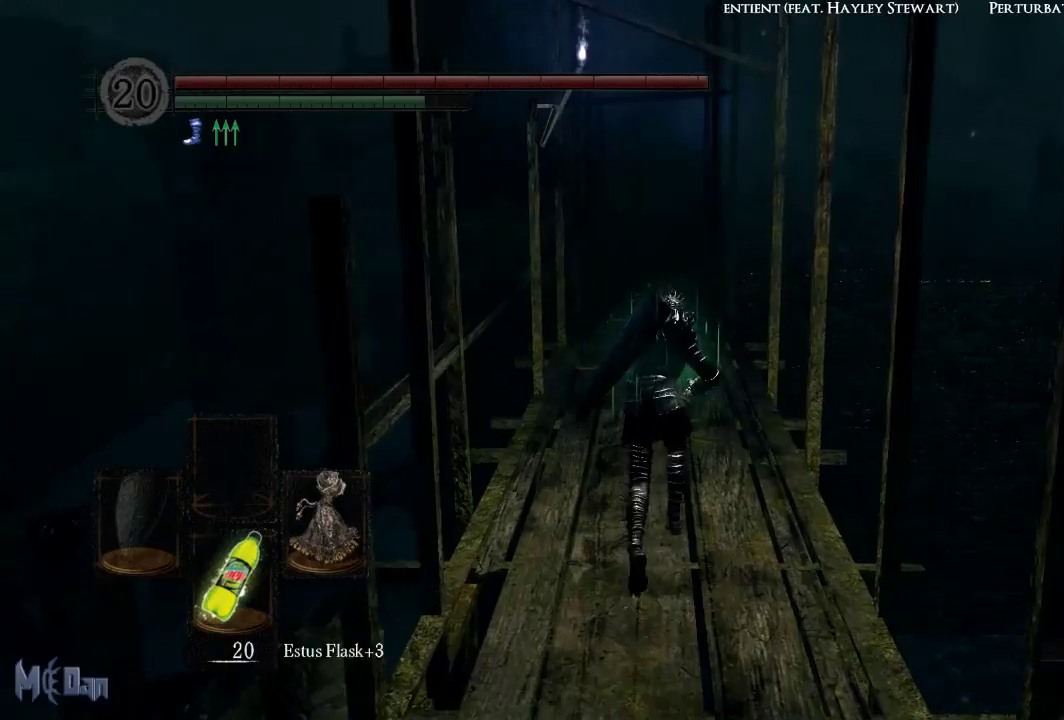
{"buttons": [], "left_stick": "up", "right_stick": "center", "events": [[300, "B", "up"]]}
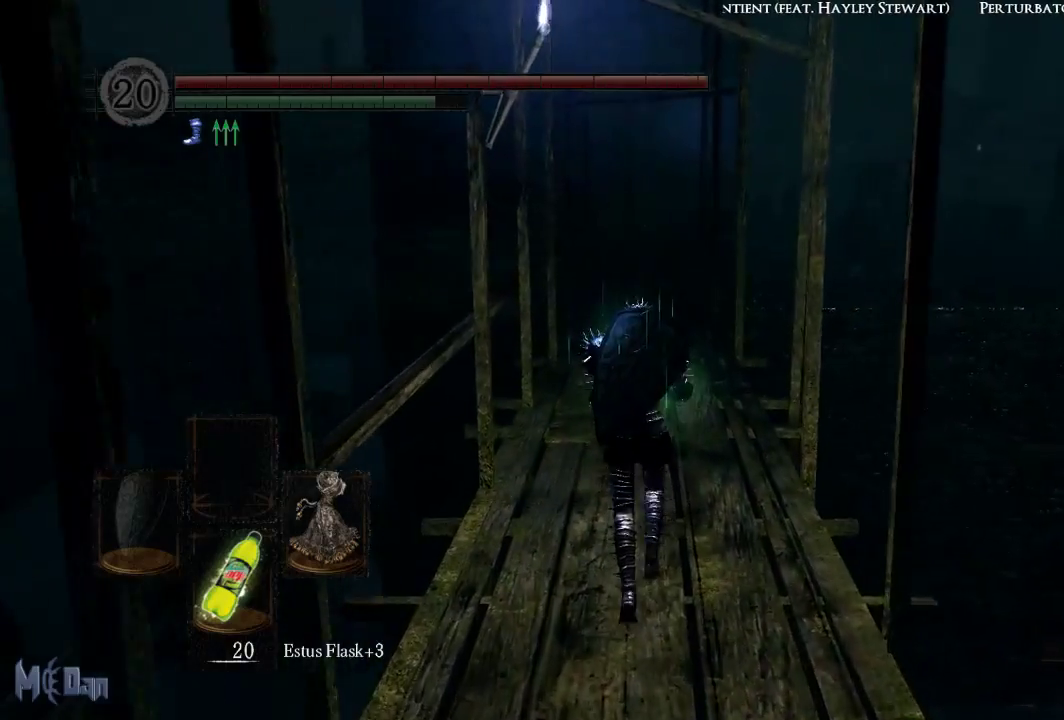
{"buttons": [], "left_stick": "up", "right_stick": "center", "events": [[317, "right_stick", "down"], [433, "right_stick", "center"]]}
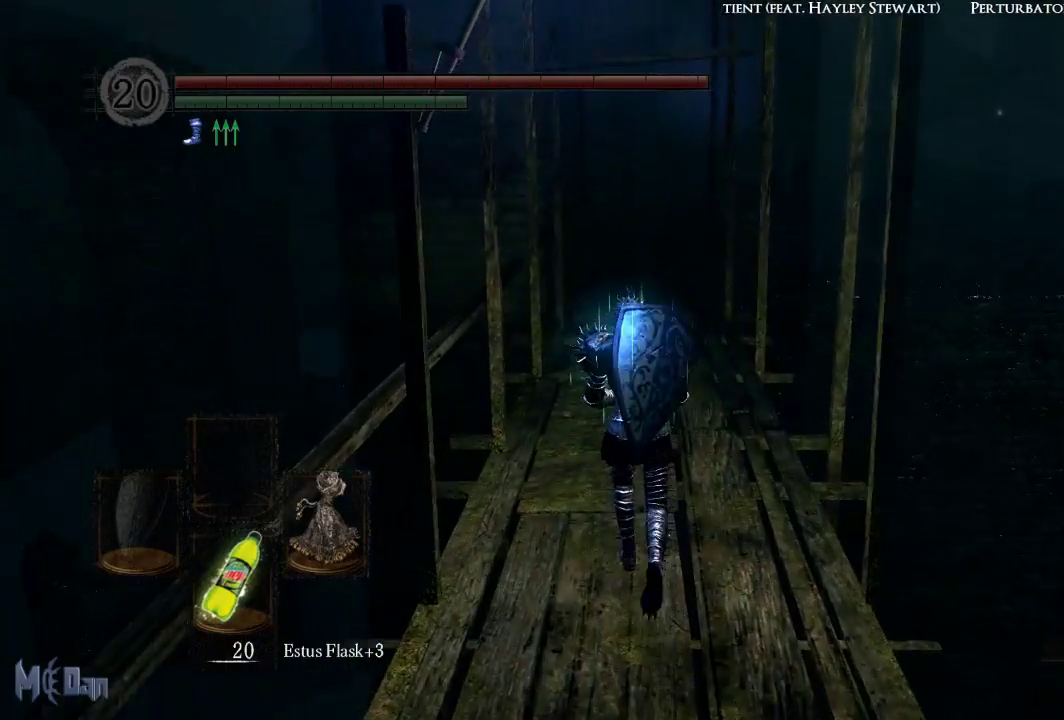
{"buttons": [], "left_stick": "up", "right_stick": "center", "events": []}
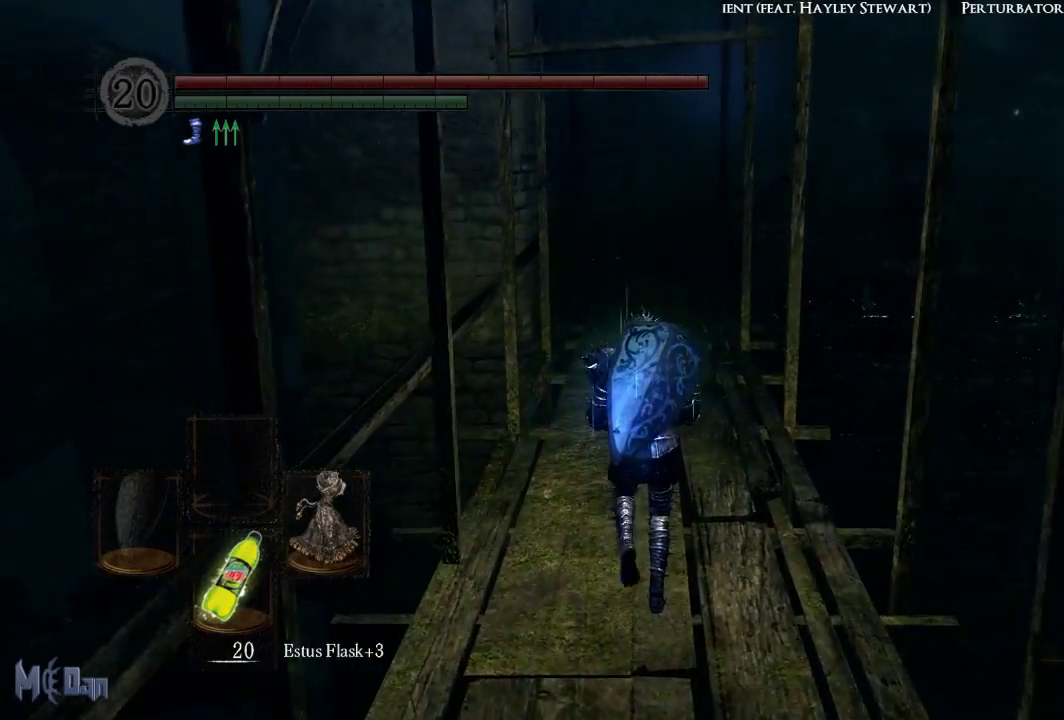
{"buttons": [], "left_stick": "up", "right_stick": "center", "events": []}
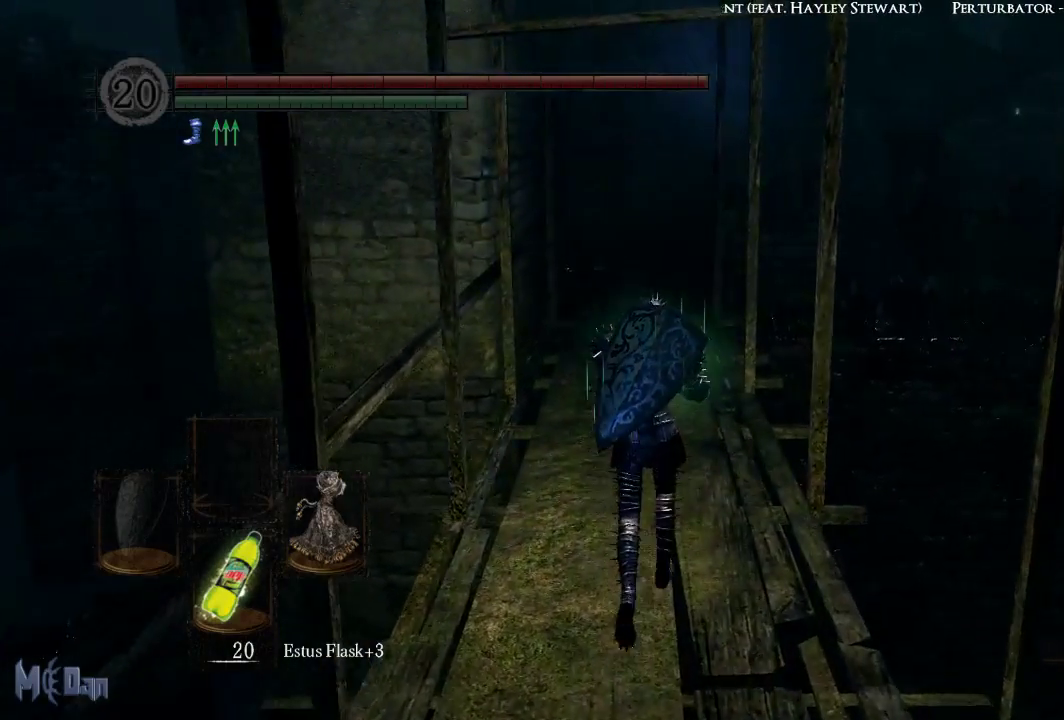
{"buttons": [], "left_stick": "up", "right_stick": "center", "events": [[100, "right_stick", "up"], [250, "right_stick", "center"]]}
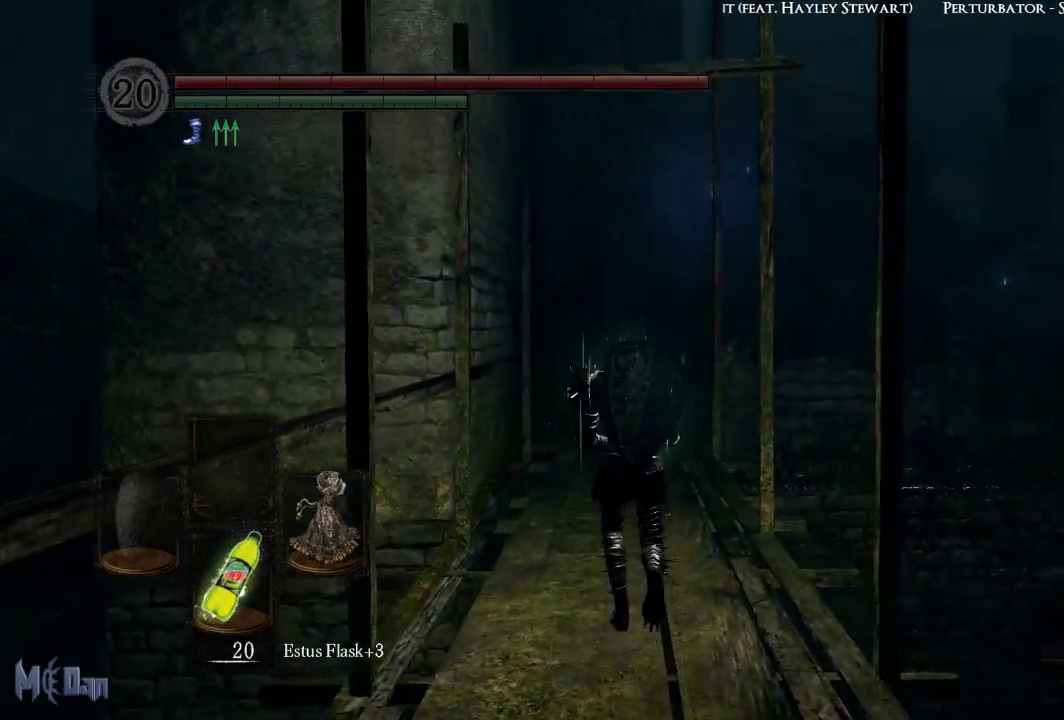
{"buttons": [], "left_stick": "up", "right_stick": "center", "events": [[267, "right_stick", "down"], [383, "right_stick", "center"]]}
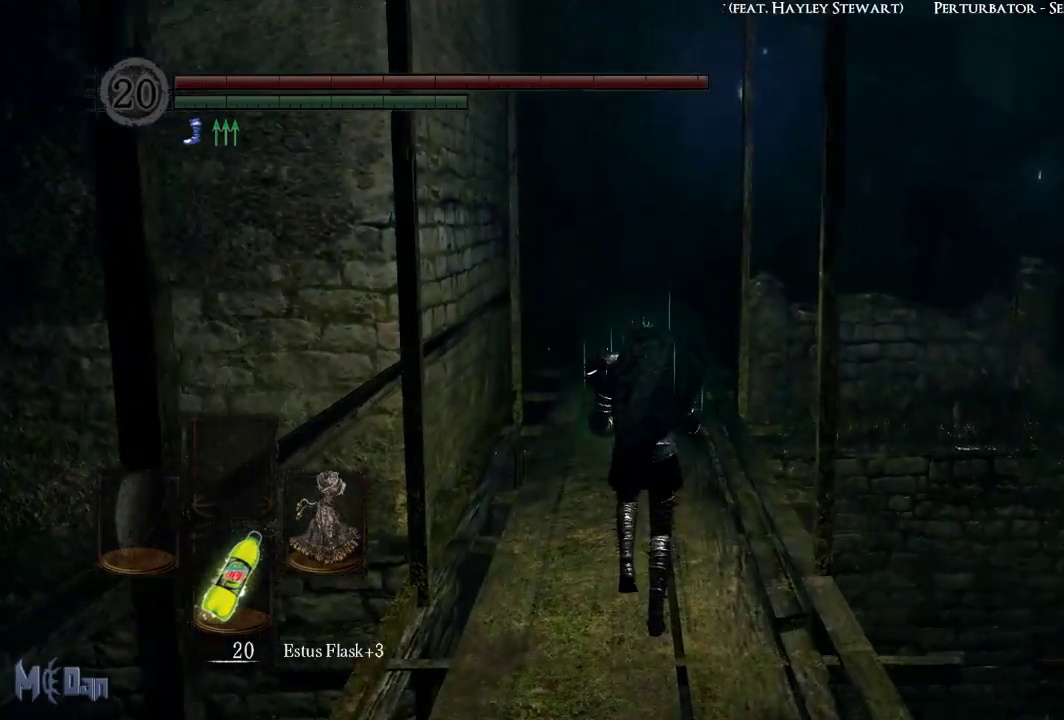
{"buttons": [], "left_stick": "up", "right_stick": "center", "events": []}
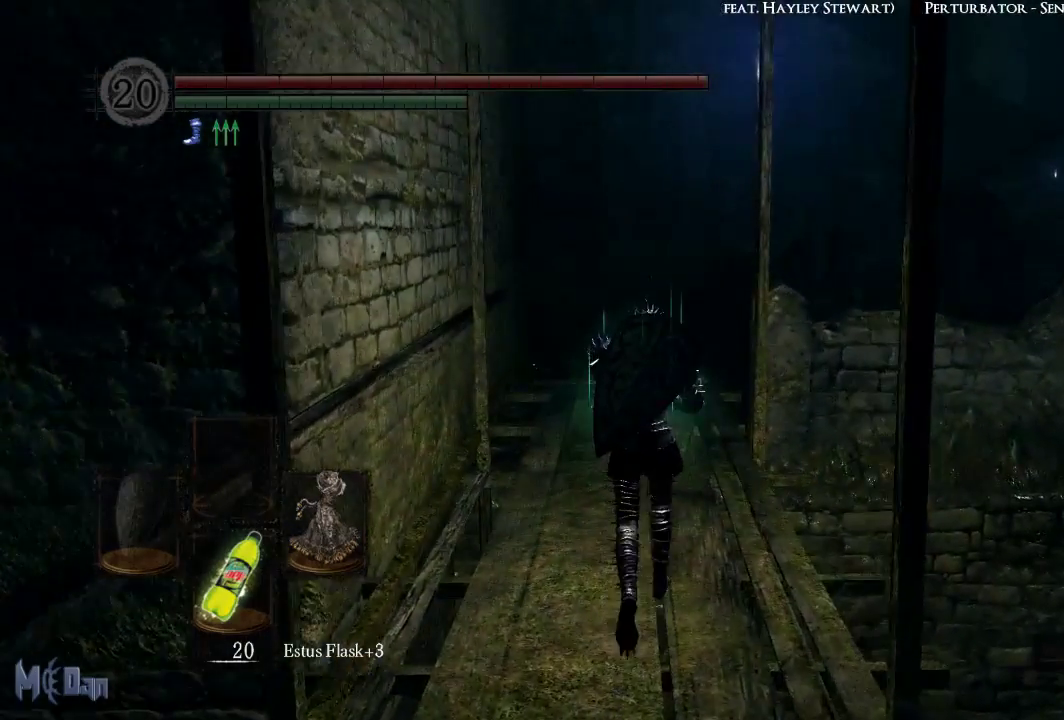
{"buttons": [], "left_stick": "up", "right_stick": "center", "events": []}
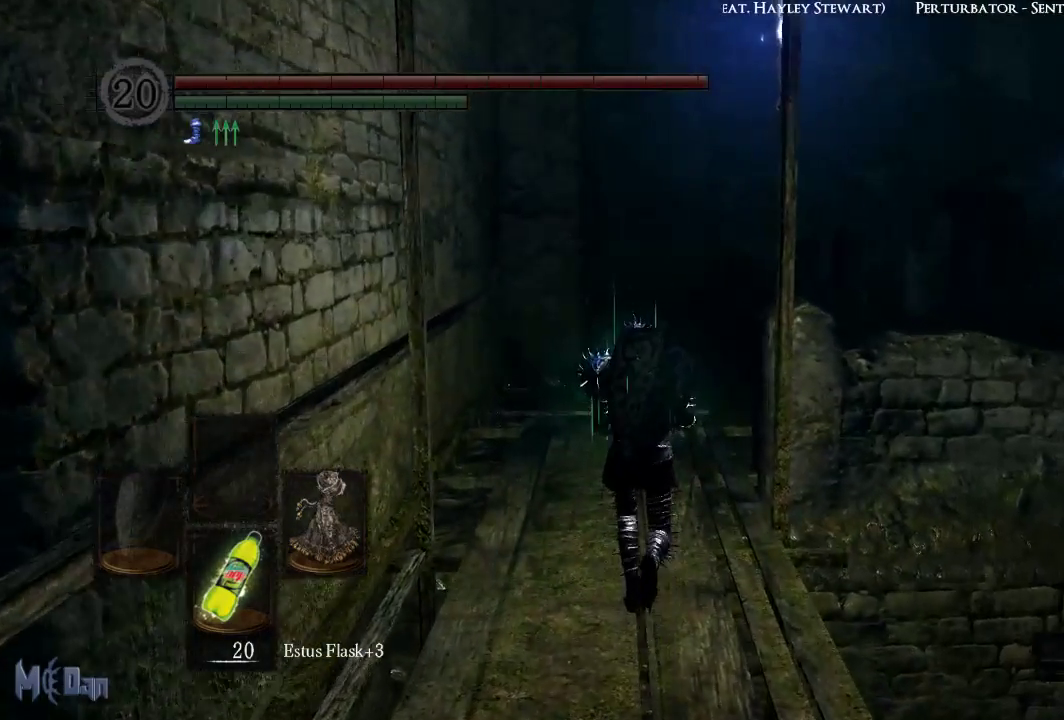
{"buttons": [], "left_stick": "up", "right_stick": "right", "events": [[183, "right_stick", "right"]]}
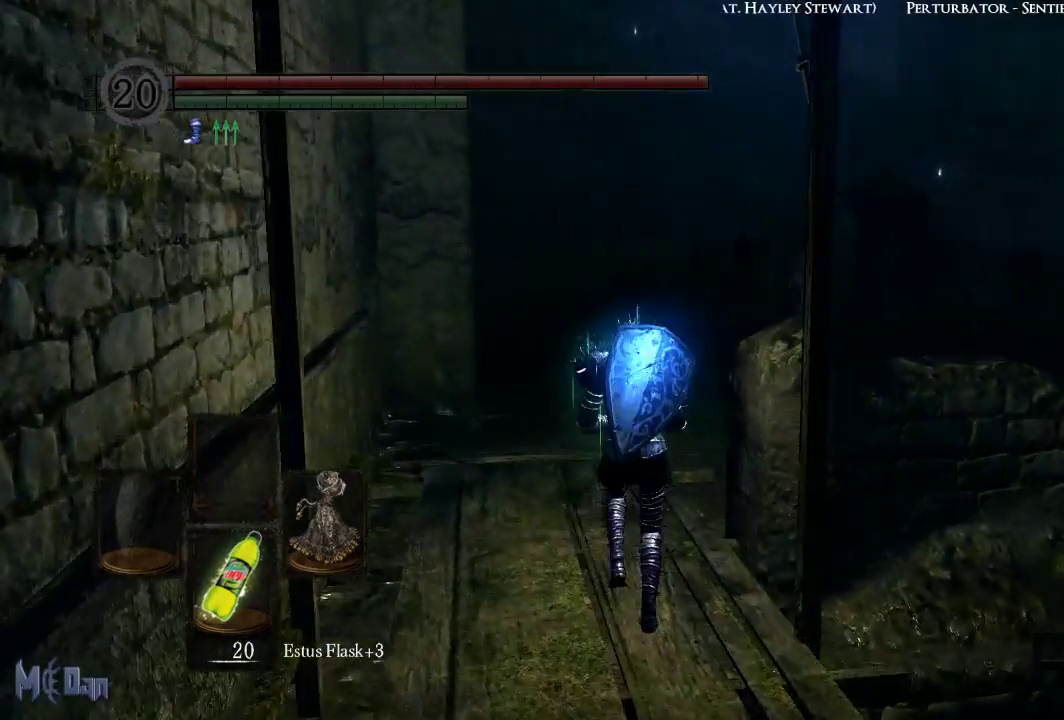
{"buttons": [], "left_stick": "up", "right_stick": "right", "events": []}
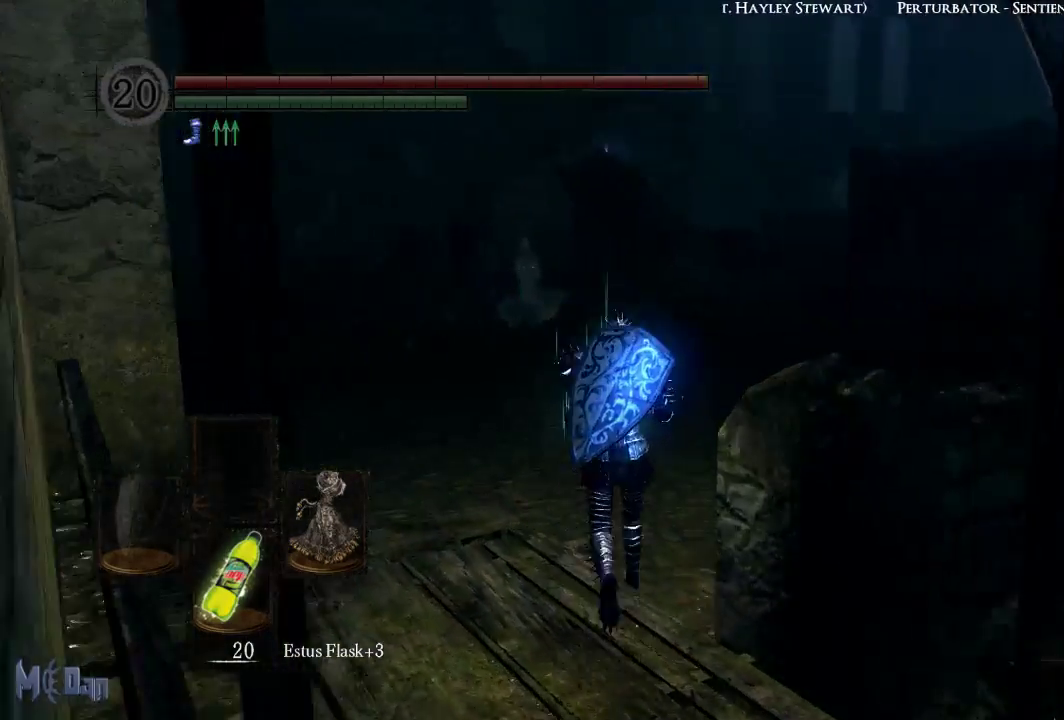
{"buttons": [], "left_stick": "up-right", "right_stick": "center", "events": [[217, "right_stick", "center"], [333, "left_stick", "up-right"]]}
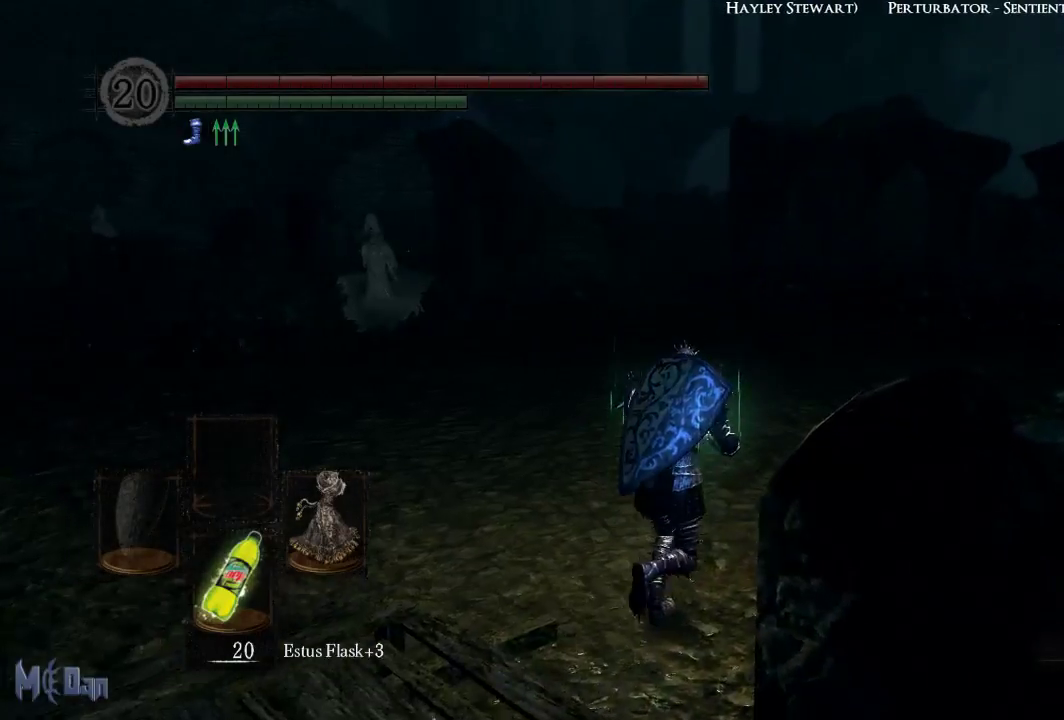
{"buttons": [], "left_stick": "up-right", "right_stick": "left", "events": [[317, "right_stick", "left"]]}
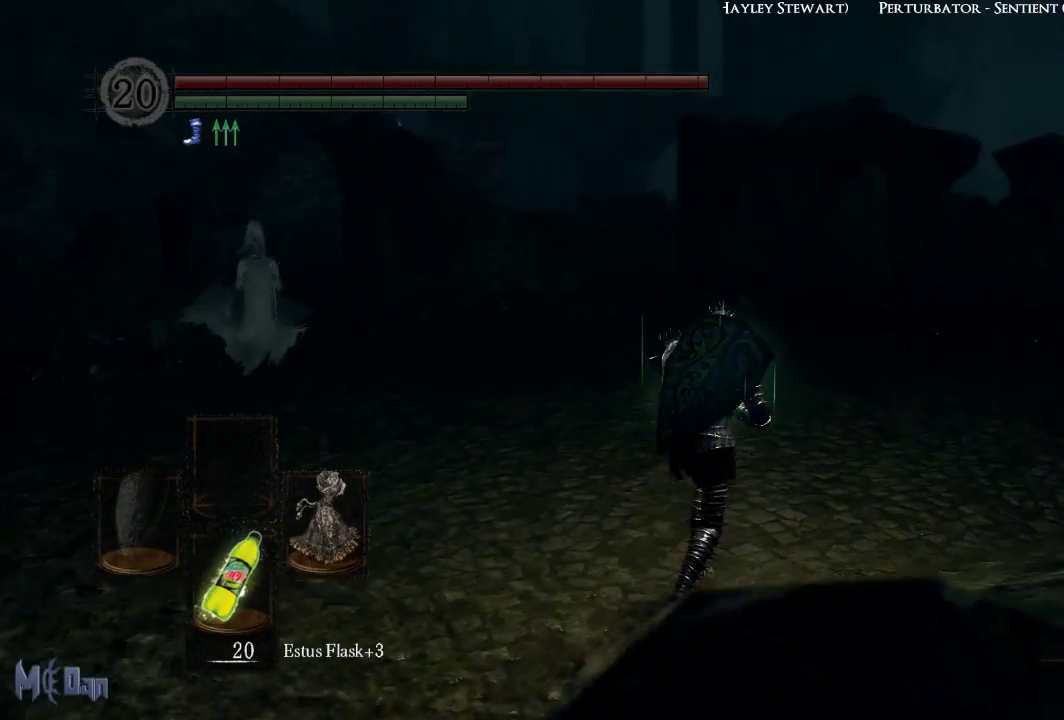
{"buttons": [], "left_stick": "up-right", "right_stick": "left", "events": []}
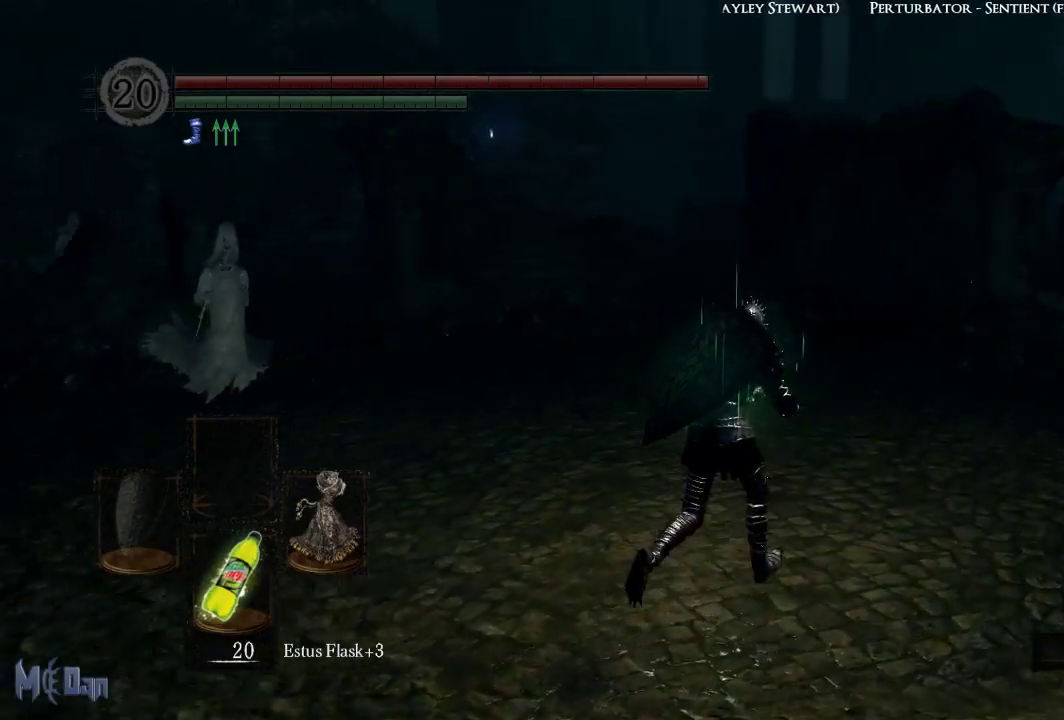
{"buttons": [], "left_stick": "up-right", "right_stick": "center", "events": [[17, "right_stick", "center"]]}